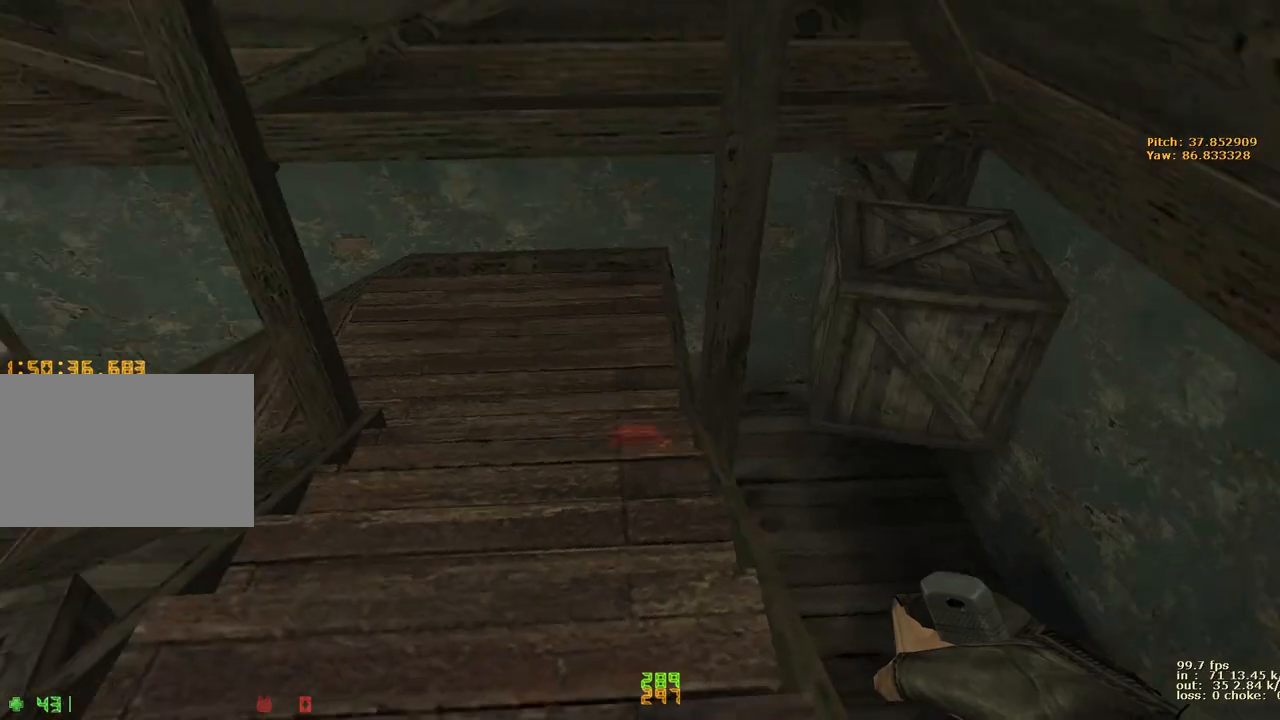
Gameplay with keyboard and mouse; each line is a JSON object with the keys held at the frame after it. "events" lists presses ("down") and releases ("up") of "1", "2", "3", "4", "5", "a", "alt", "b", "c", "caps_lock", "ctrl", "d", "e", "f", "g", "q", "r", "s", "shift", "space", "t", "tab", "v", "w", "x" and "z" between this image and that frame as [ms after this image, input, new state], when the widget could be followed in between. No other keys are recorded. Mouse buttons are not recorded. Not read: mouse_move.
{"keys": ["b"], "events": [[150, "w", "up"], [433, "a", "up"], [433, "b", "down"]]}
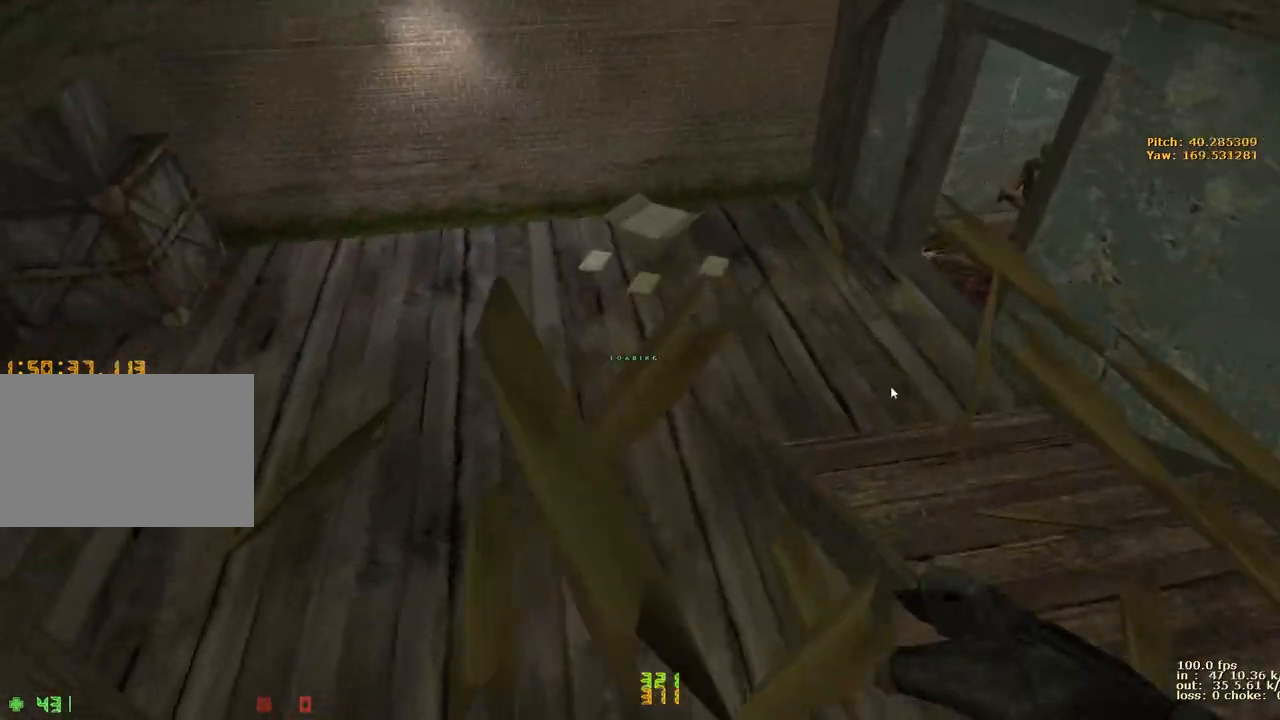
{"keys": ["a", "w"]}
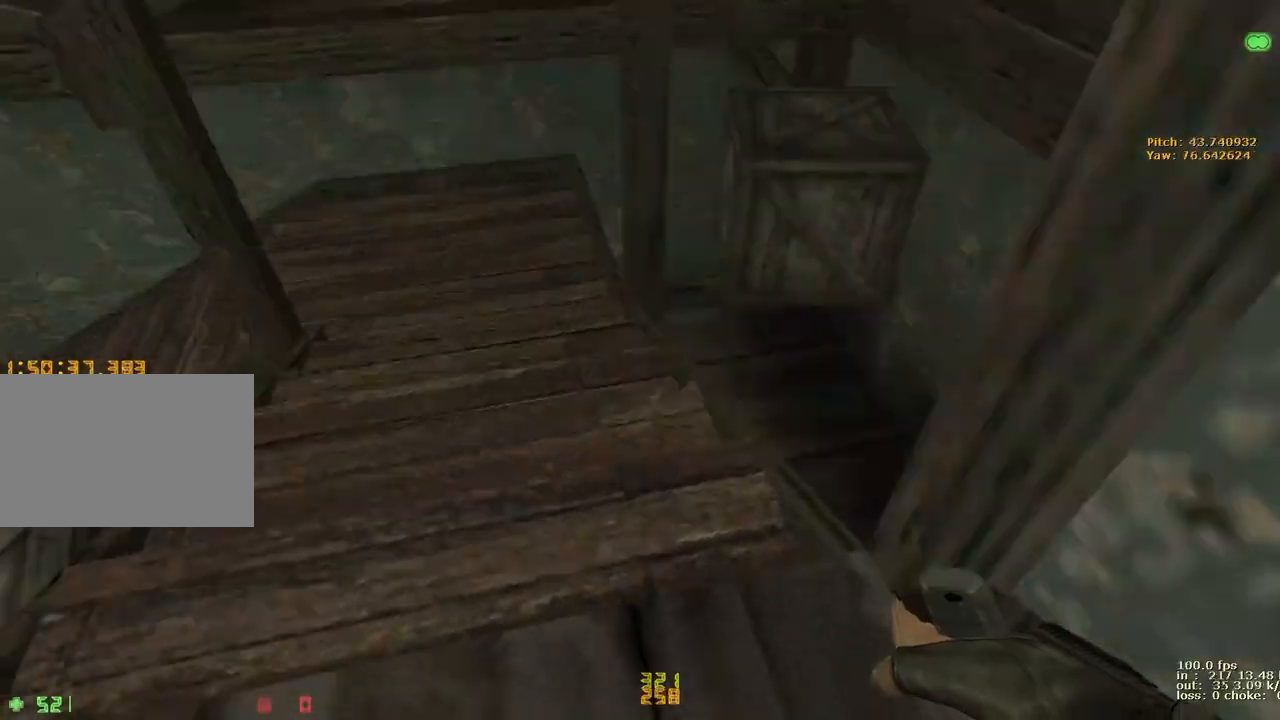
{"keys": ["a"], "events": [[283, "w", "up"]]}
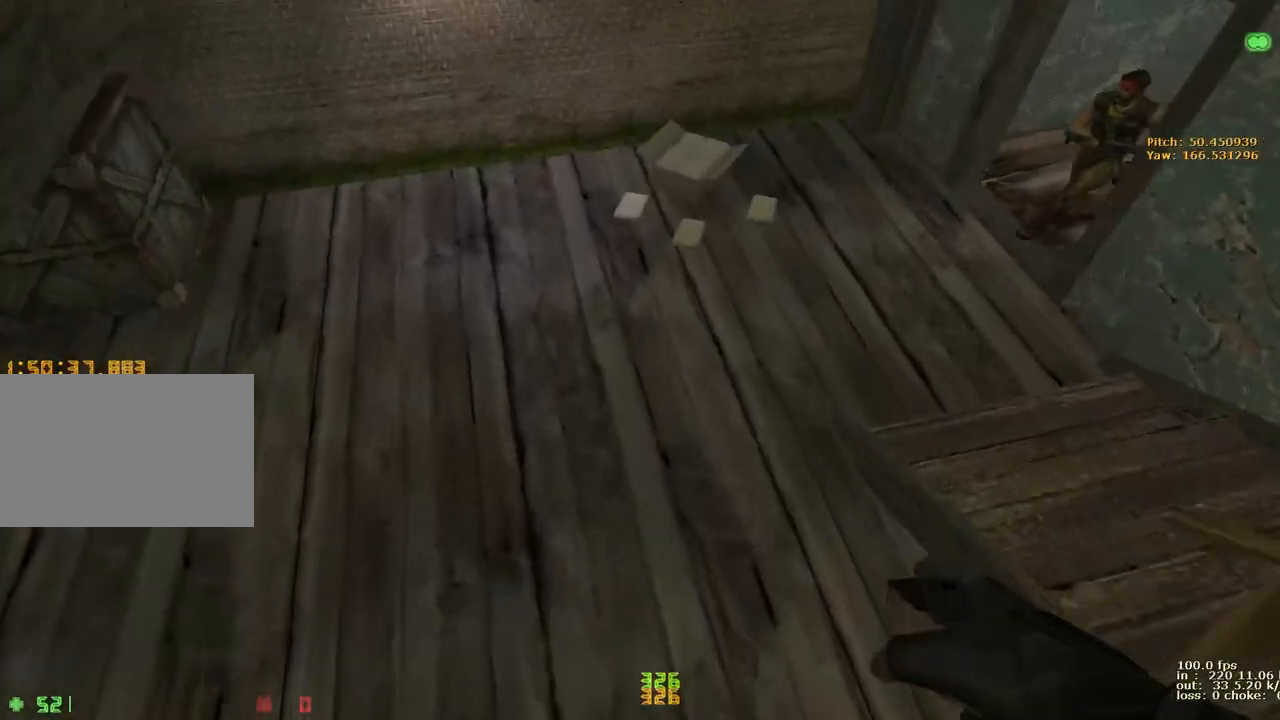
{"keys": ["a"], "events": []}
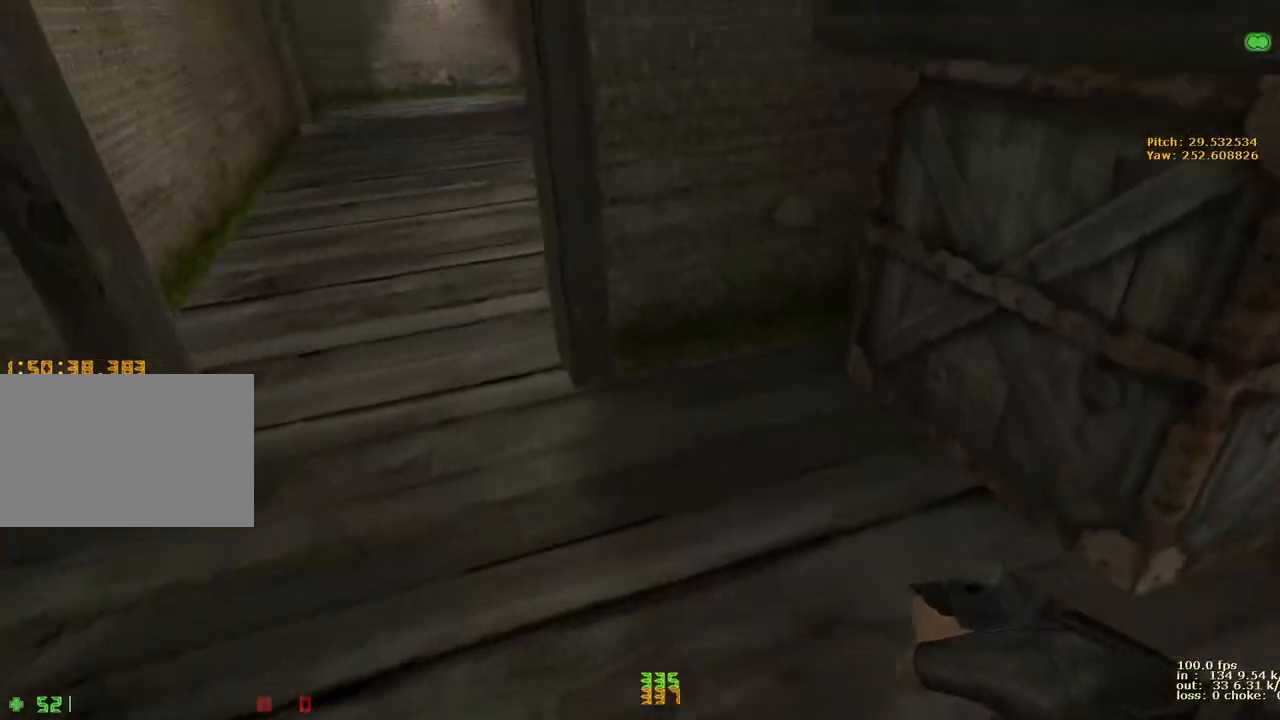
{"keys": ["a", "ctrl"], "events": [[417, "ctrl", "down"]]}
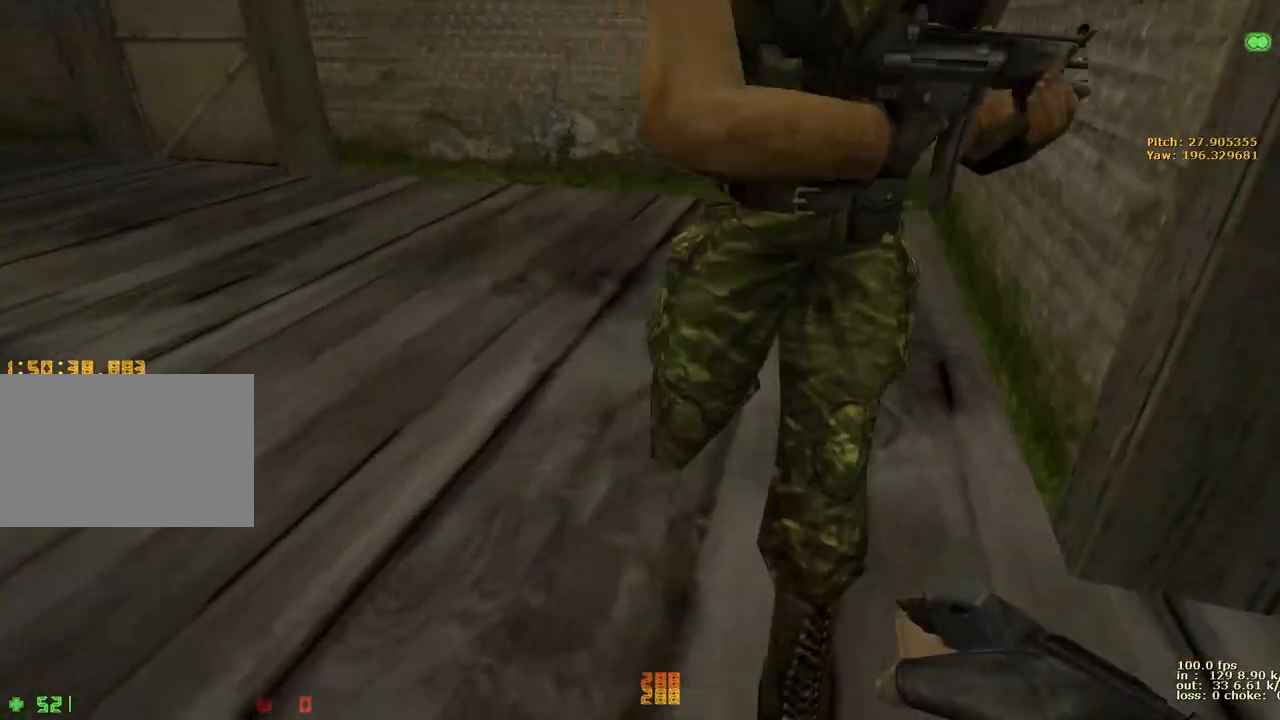
{"keys": ["q", "s"], "events": [[50, "ctrl", "up"], [133, "s", "down"], [383, "a", "up"], [433, "q", "down"]]}
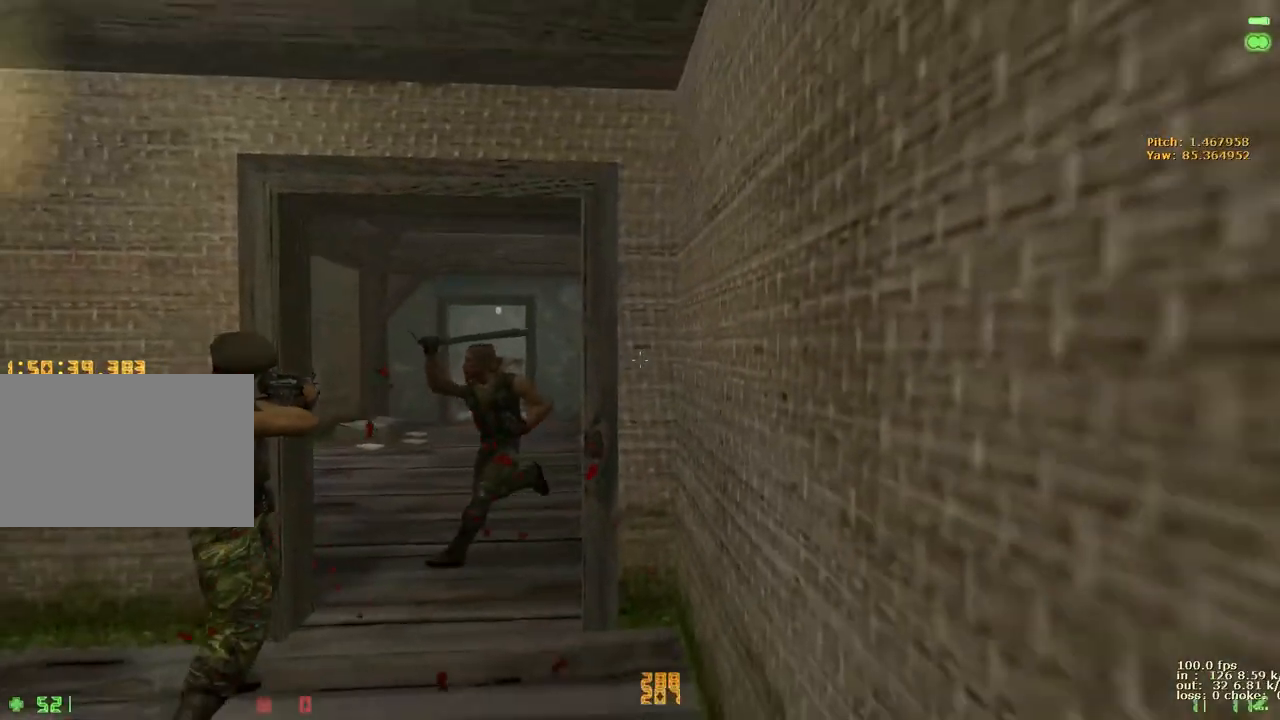
{"keys": ["s"], "events": [[67, "q", "up"], [117, "a", "down"], [350, "a", "up"]]}
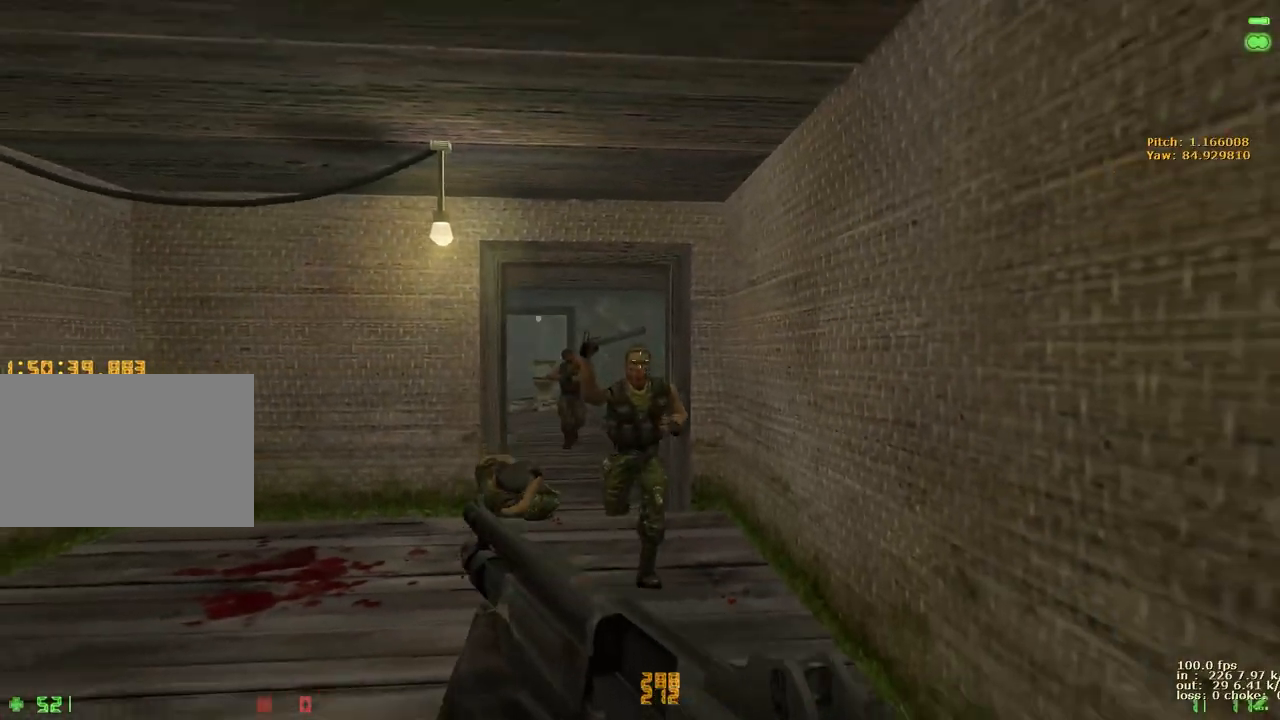
{"keys": ["s"], "events": []}
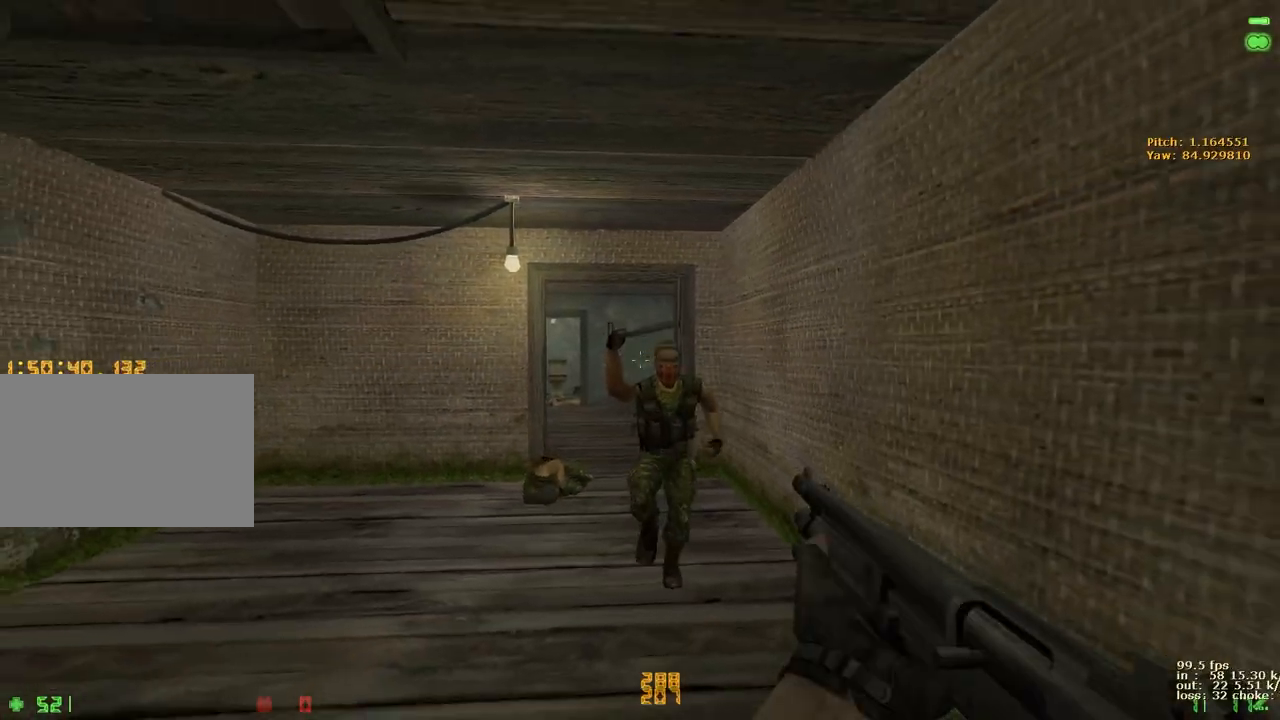
{"keys": [], "events": [[333, "s", "up"]]}